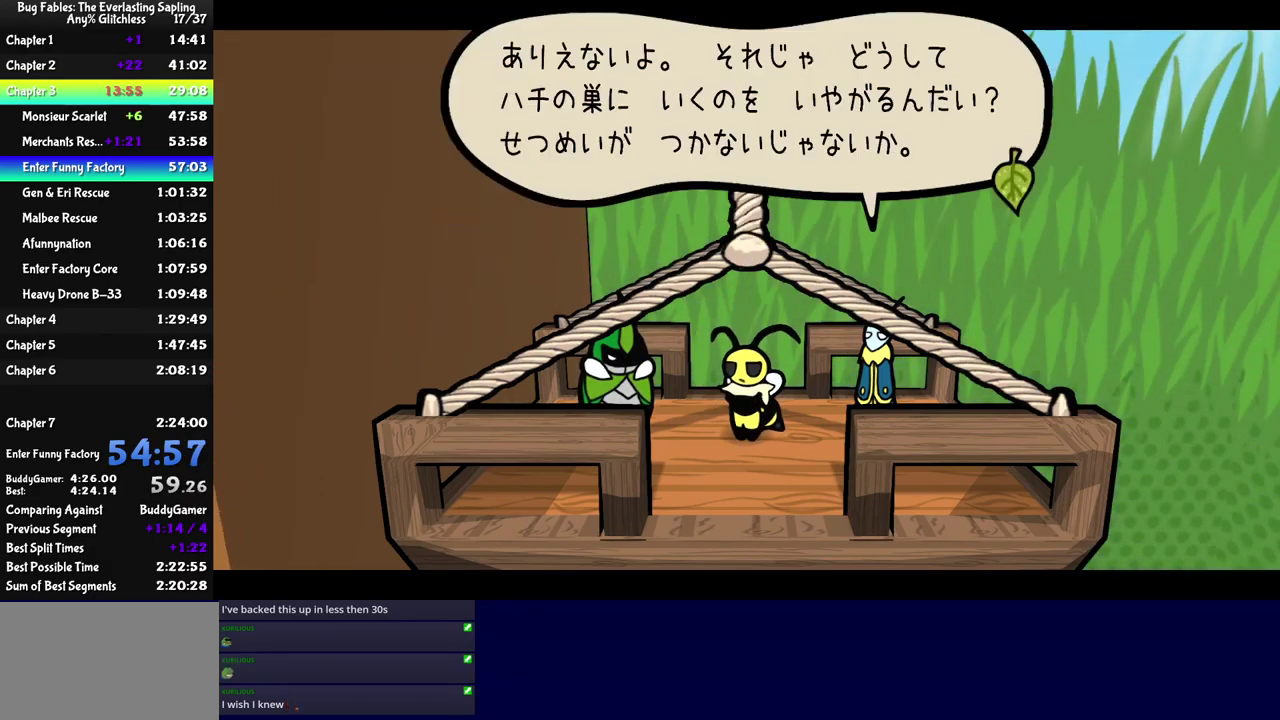
Gameplay with a controller (Nintendo layout); each line is a JSON object with the inputs held at the frame after it. "events" lists button and stick changes between this image and that frame as [ms after this image, input, new state], when the widget could be followed in between. Not read: L3 R3.
{"buttons": ["C_RIGHT"], "left_stick": "center", "events": []}
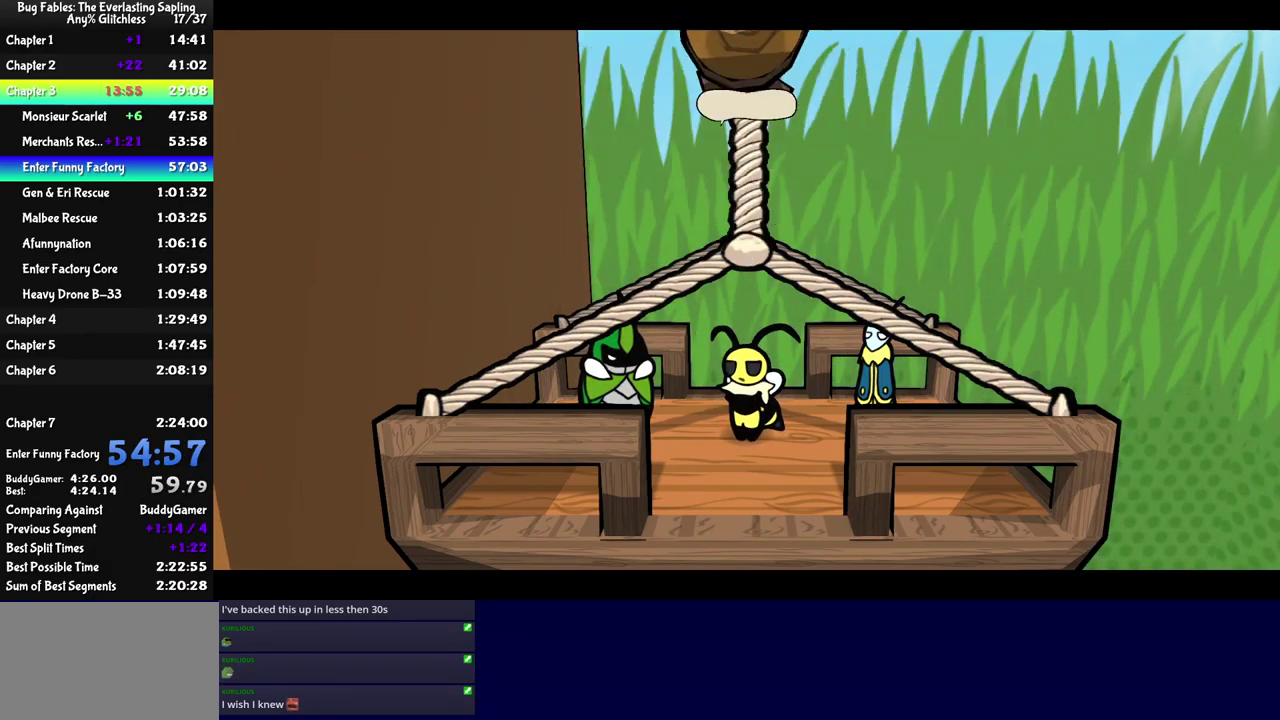
{"buttons": ["C_RIGHT"], "left_stick": "center", "events": []}
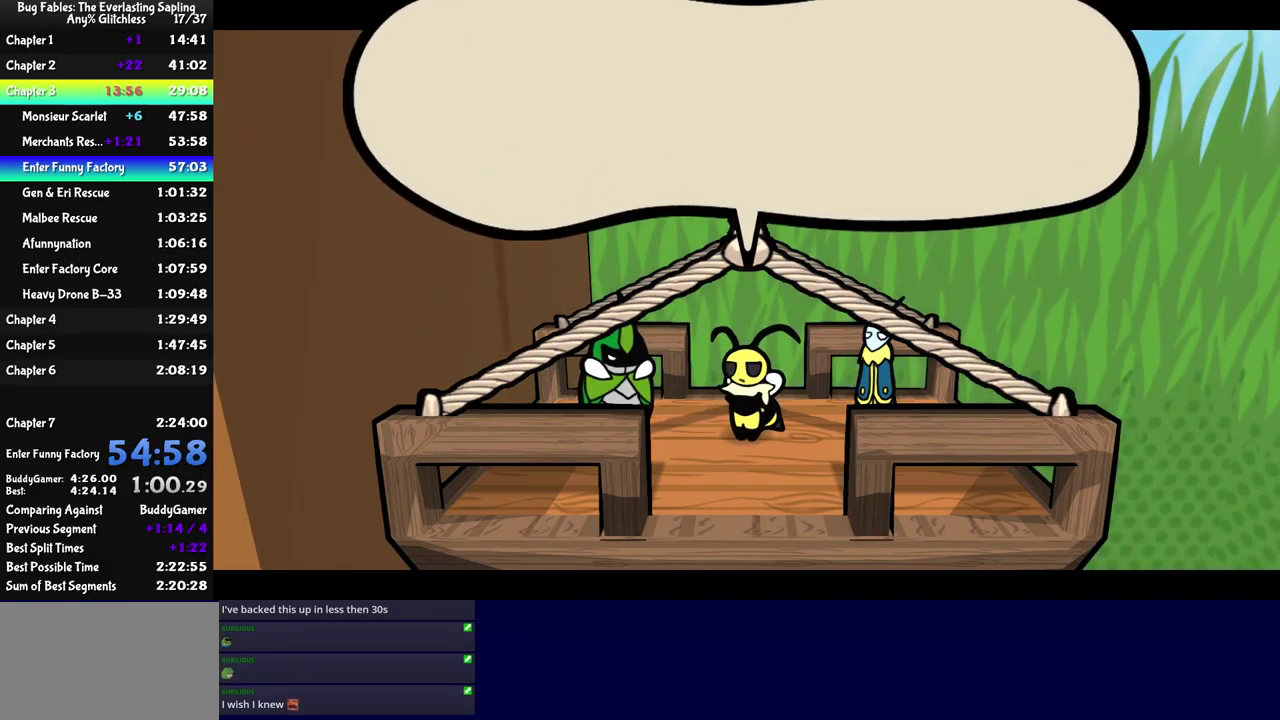
{"buttons": ["C_RIGHT"], "left_stick": "center", "events": []}
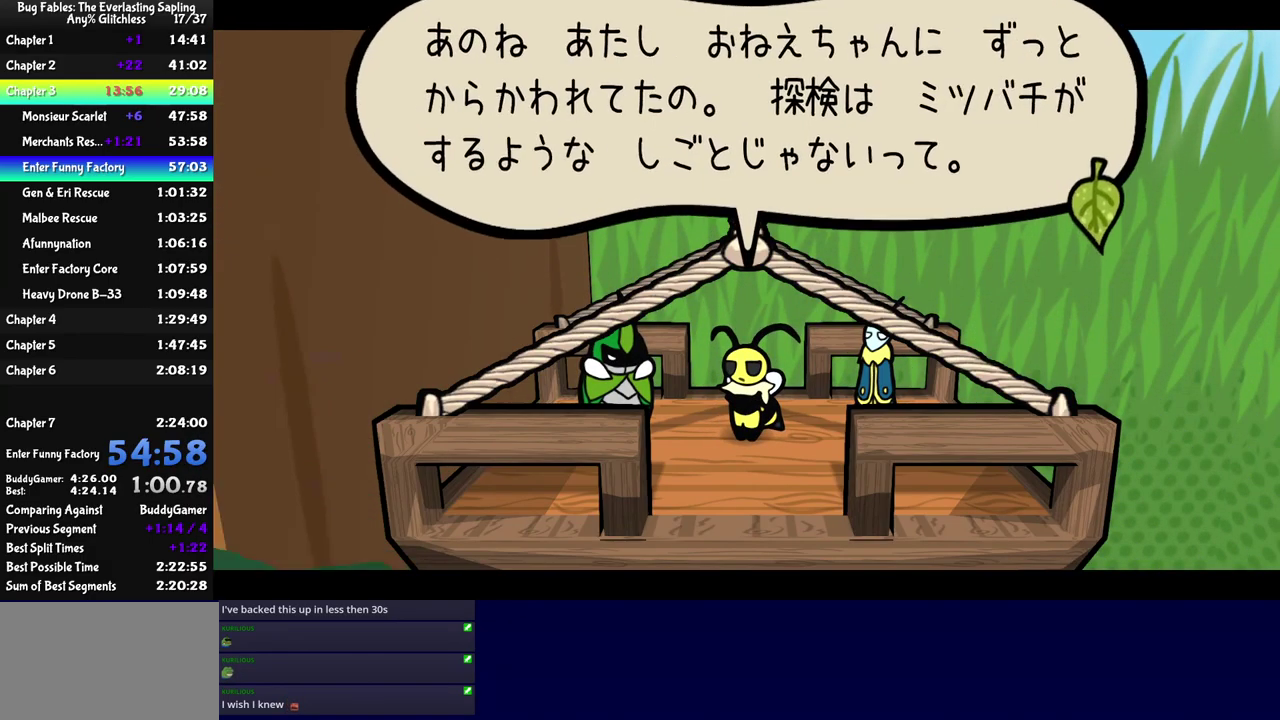
{"buttons": ["C_RIGHT"], "left_stick": "center", "events": []}
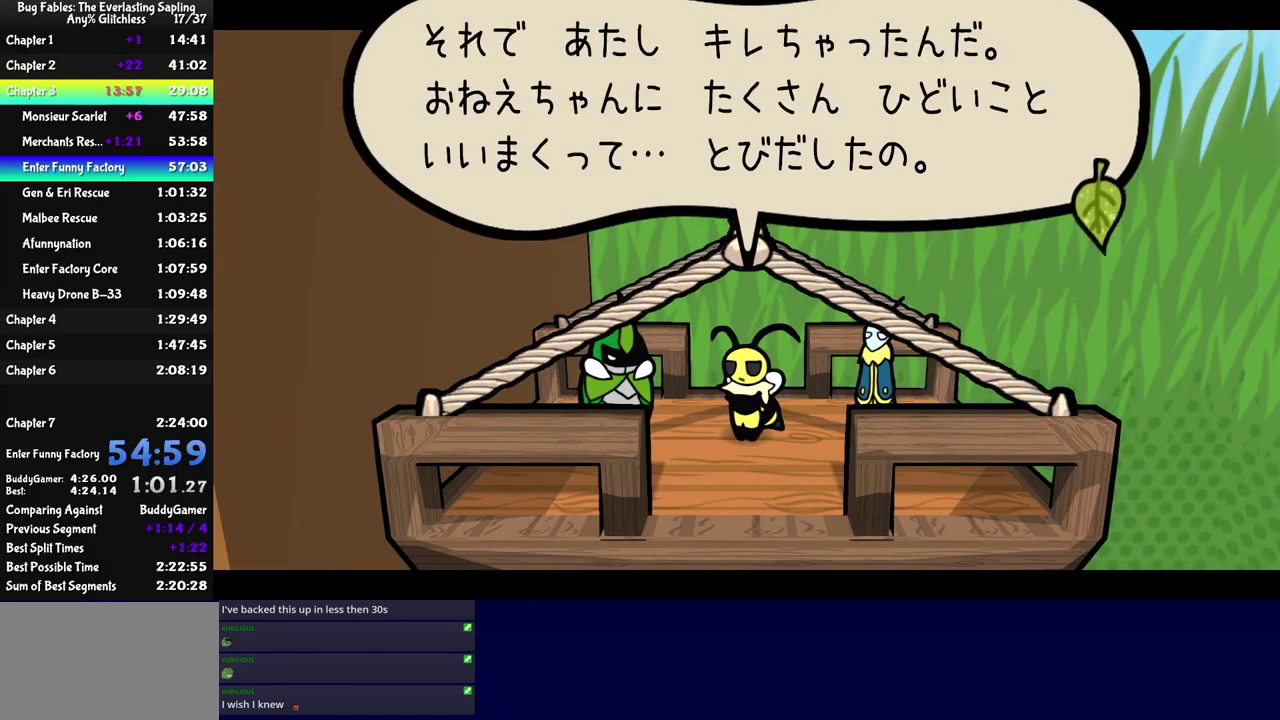
{"buttons": ["C_RIGHT"], "left_stick": "center", "events": []}
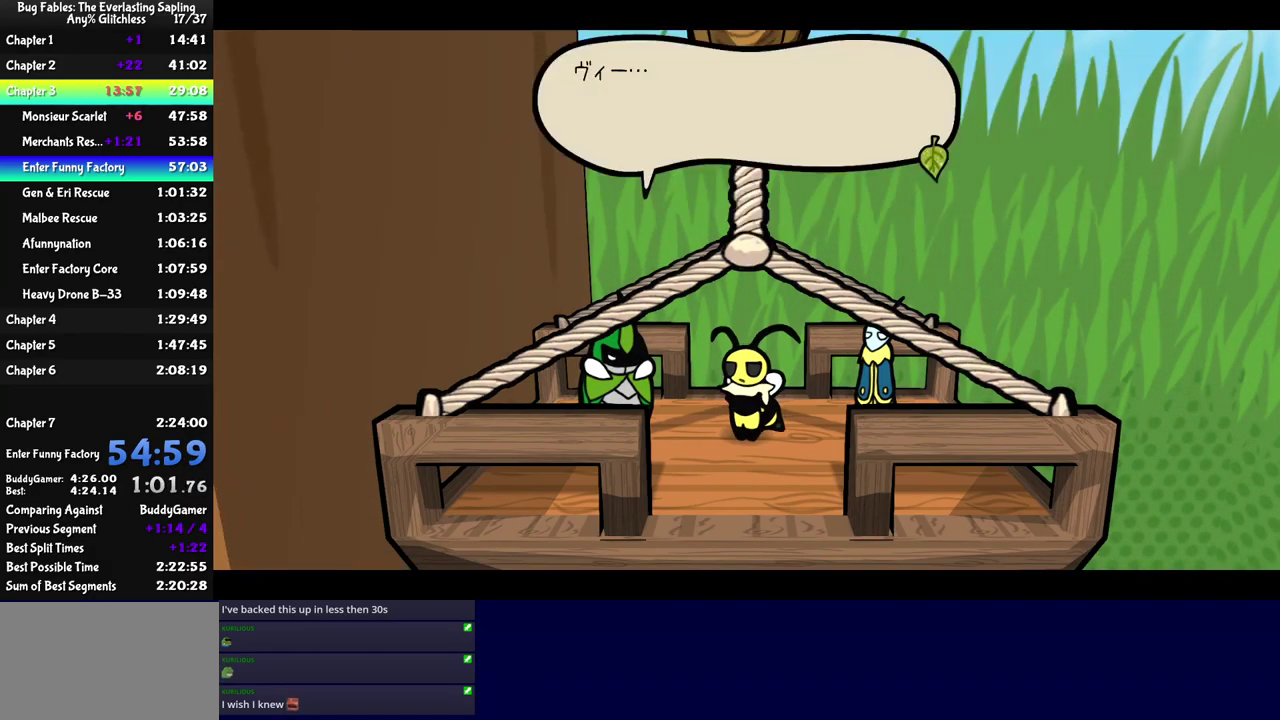
{"buttons": ["C_RIGHT"], "left_stick": "center", "events": []}
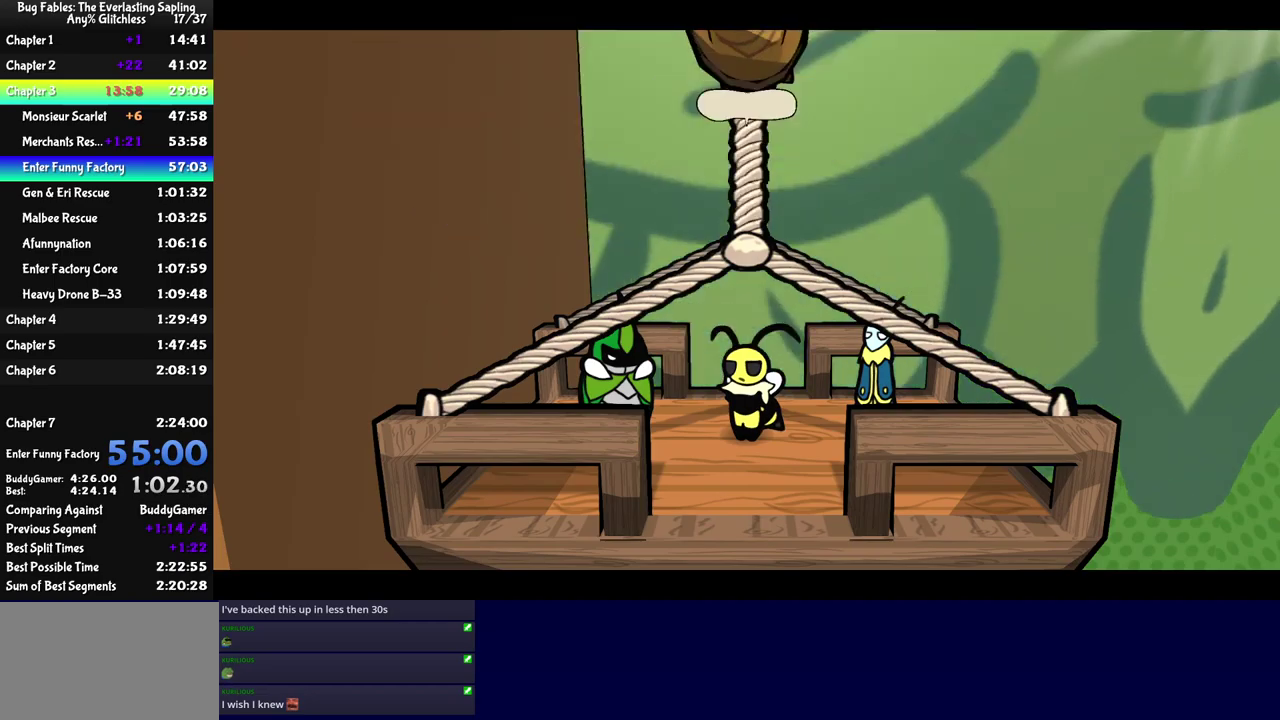
{"buttons": ["C_RIGHT"], "left_stick": "center", "events": []}
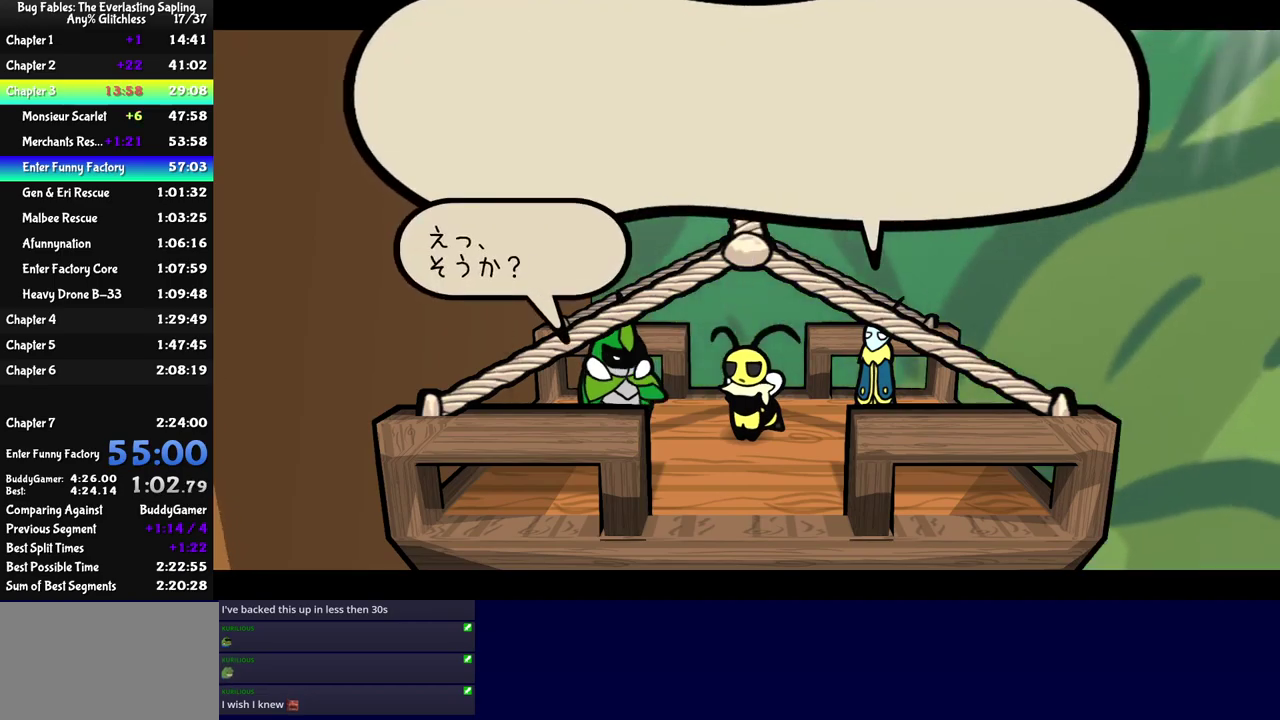
{"buttons": ["C_RIGHT"], "left_stick": "center", "events": []}
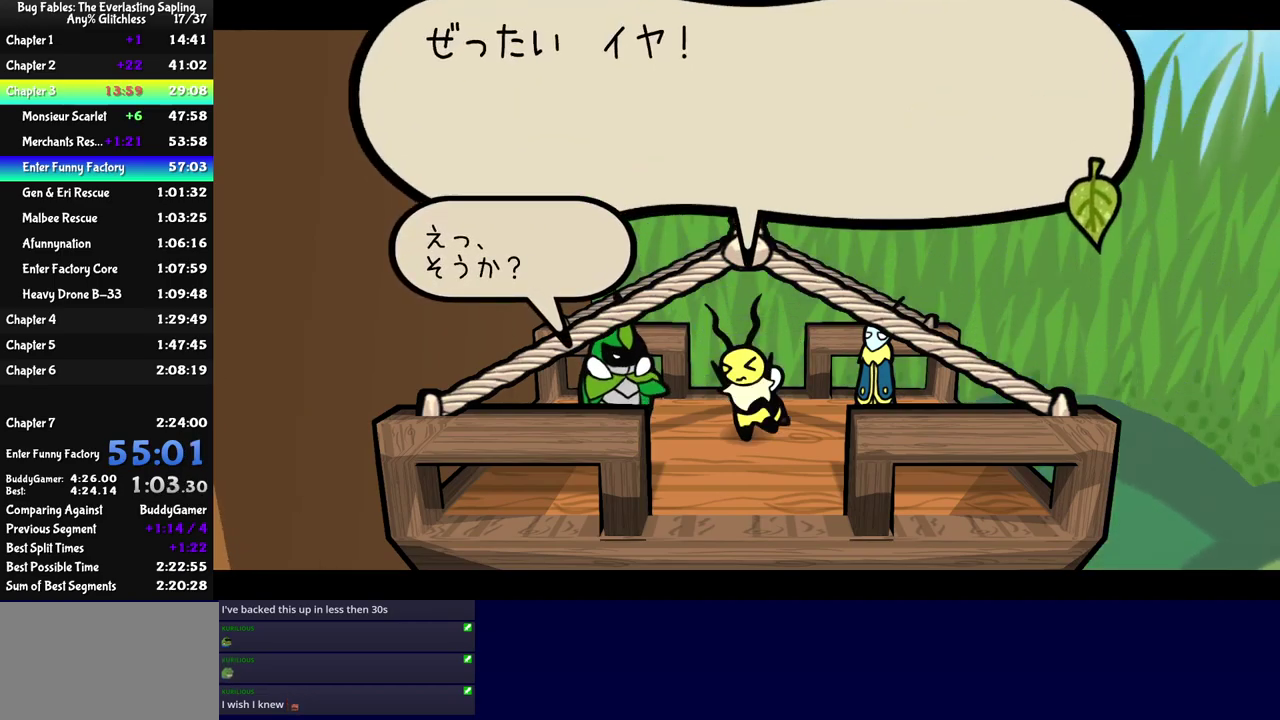
{"buttons": ["C_RIGHT"], "left_stick": "center", "events": []}
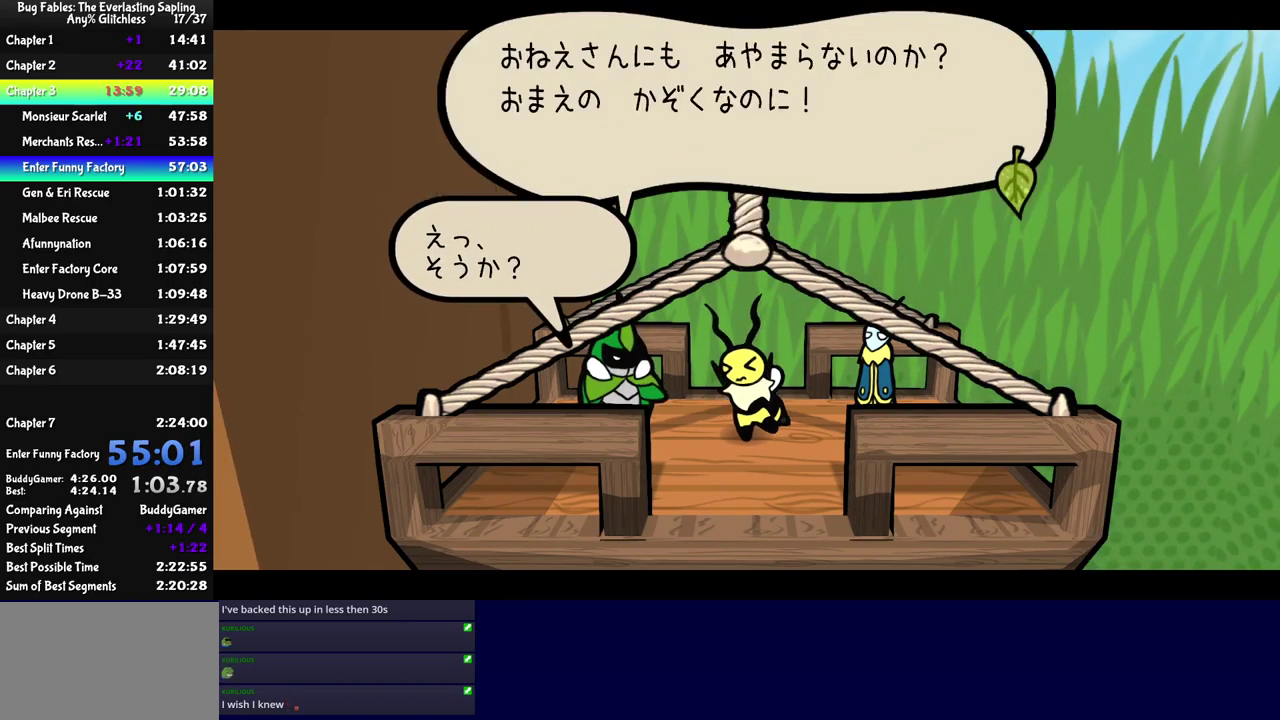
{"buttons": ["C_RIGHT"], "left_stick": "center", "events": []}
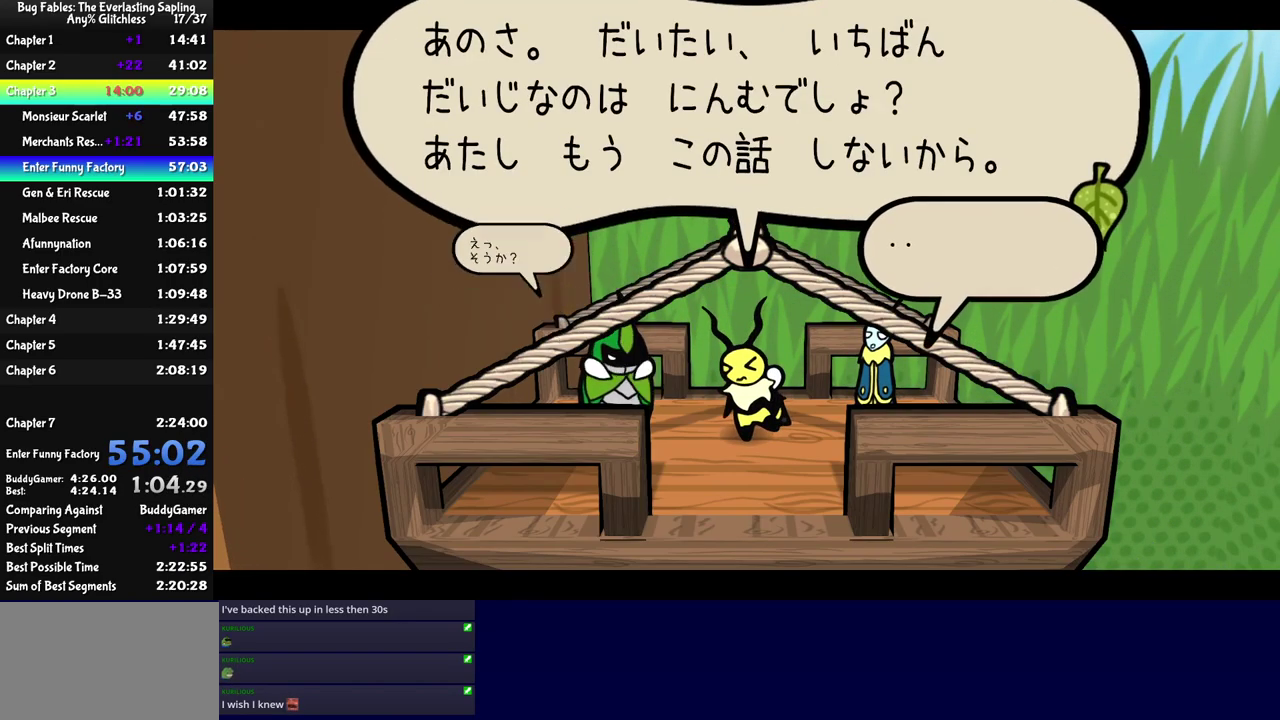
{"buttons": ["C_RIGHT"], "left_stick": "center", "events": []}
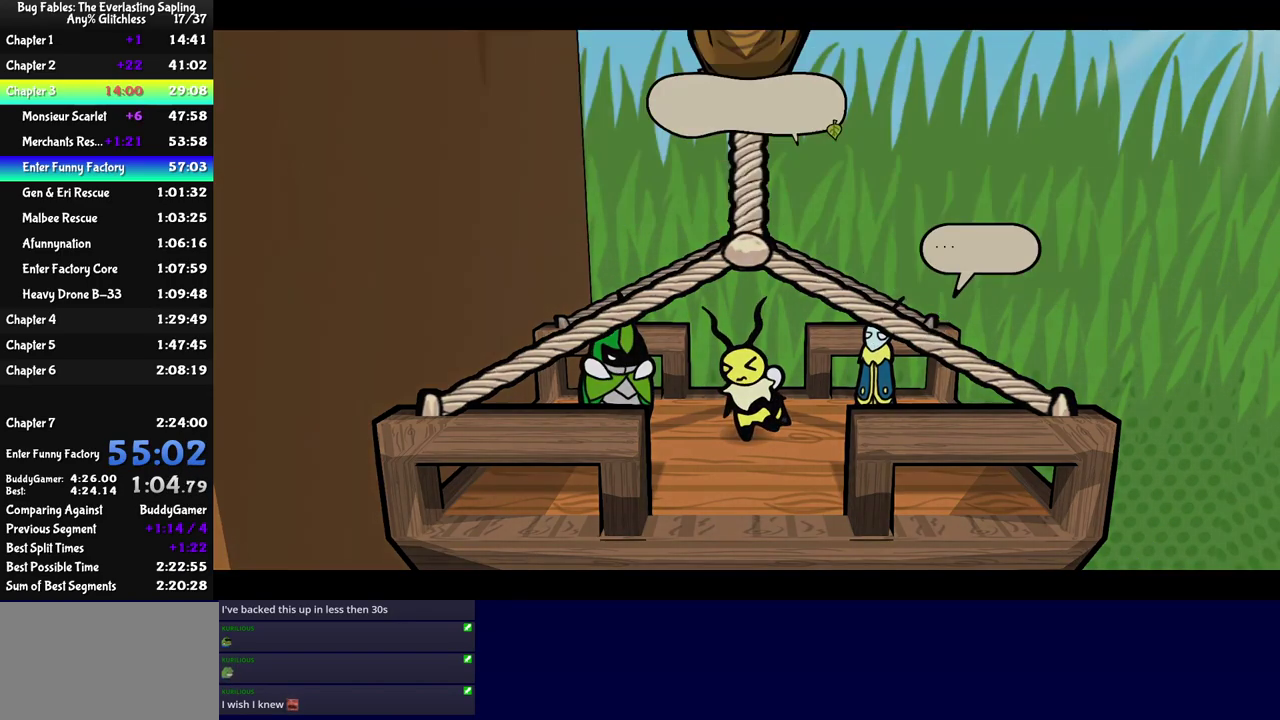
{"buttons": ["C_RIGHT"], "left_stick": "center", "events": []}
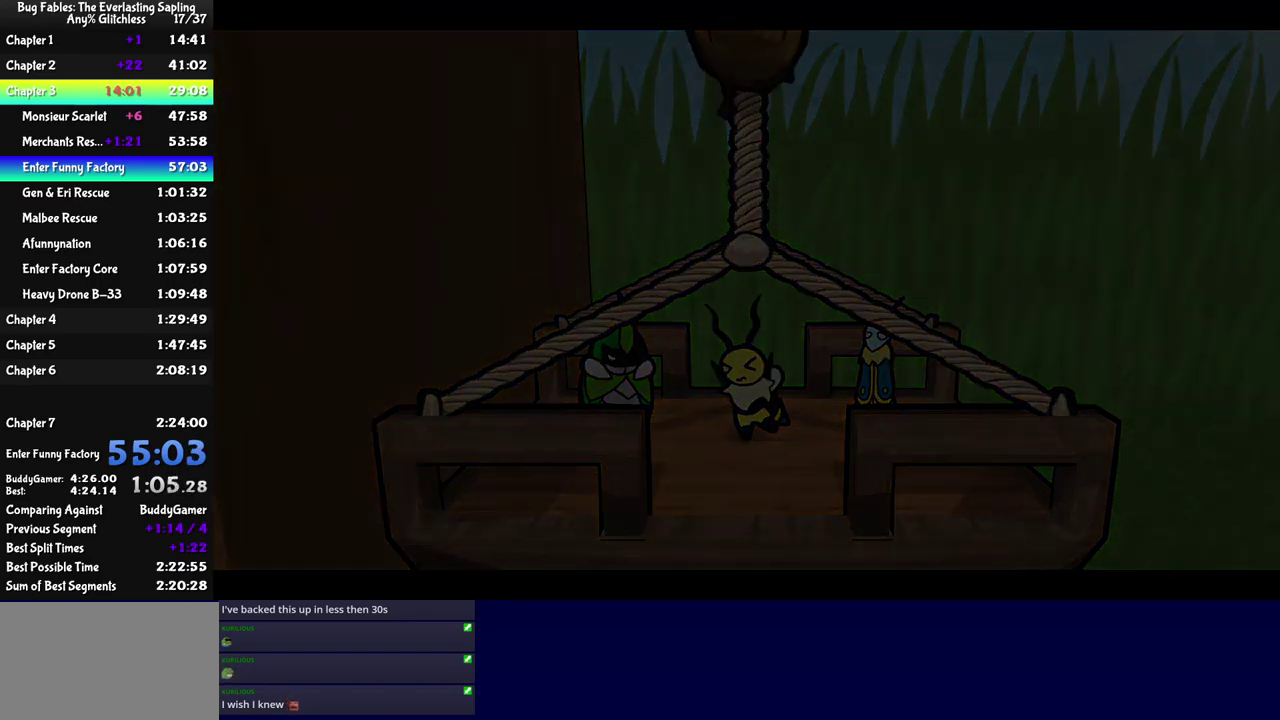
{"buttons": ["C_RIGHT"], "left_stick": "center", "events": []}
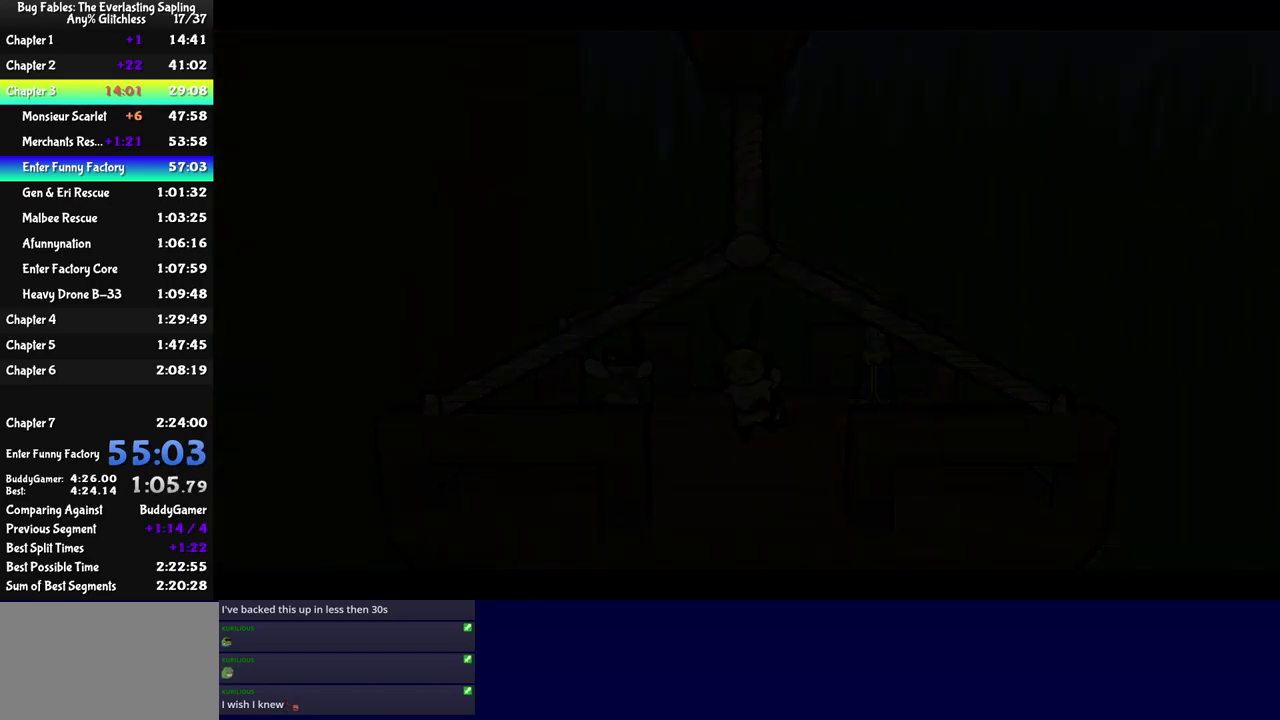
{"buttons": ["C_RIGHT"], "left_stick": "center", "events": []}
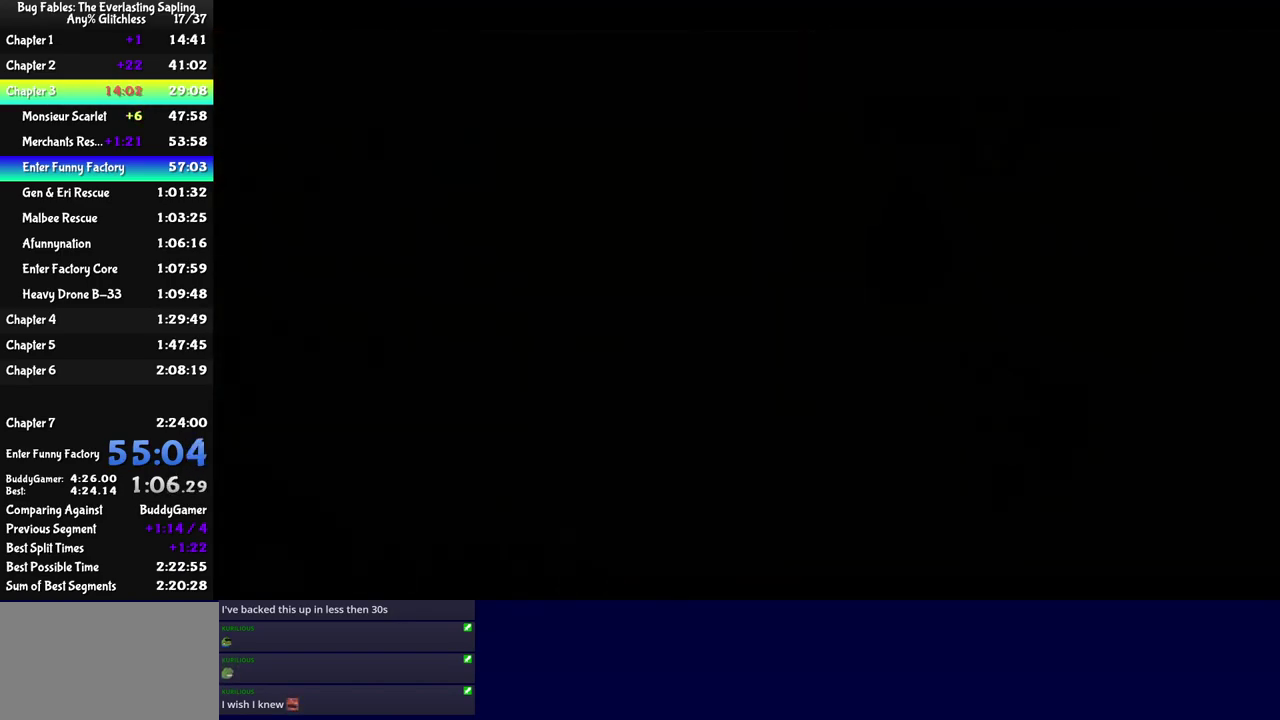
{"buttons": ["C_RIGHT"], "left_stick": "center", "events": []}
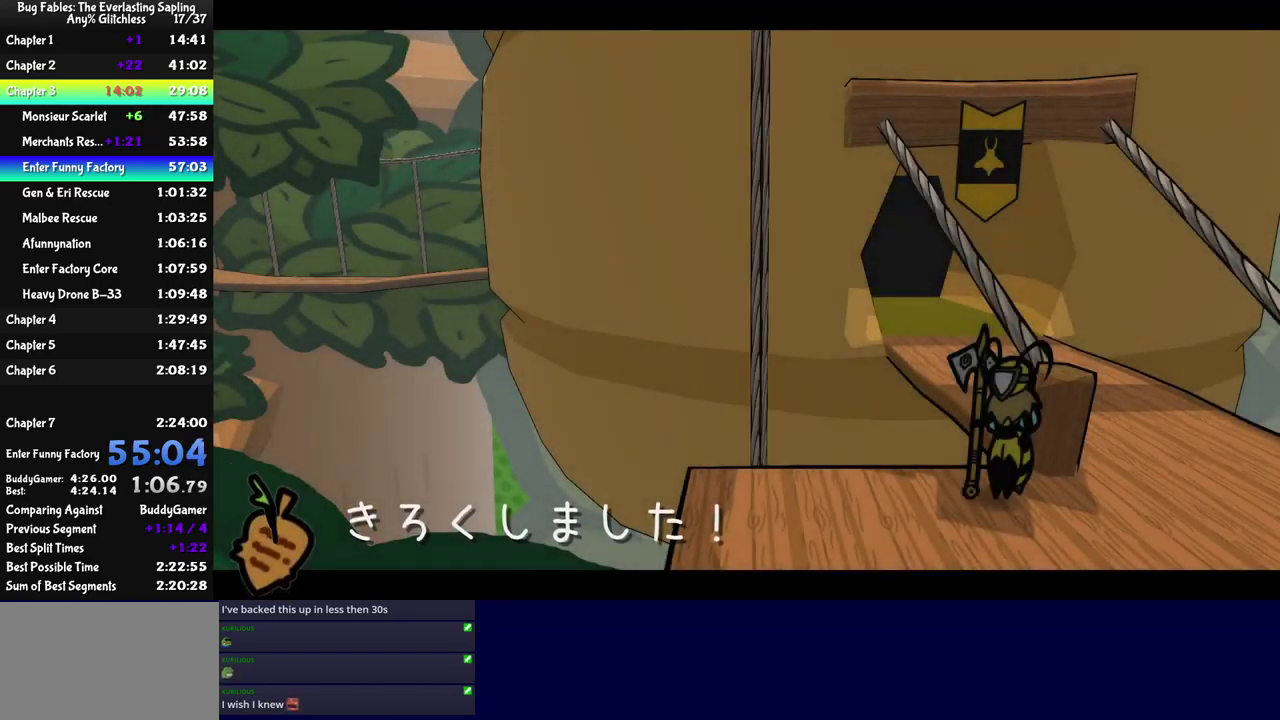
{"buttons": ["C_RIGHT"], "left_stick": "center", "events": []}
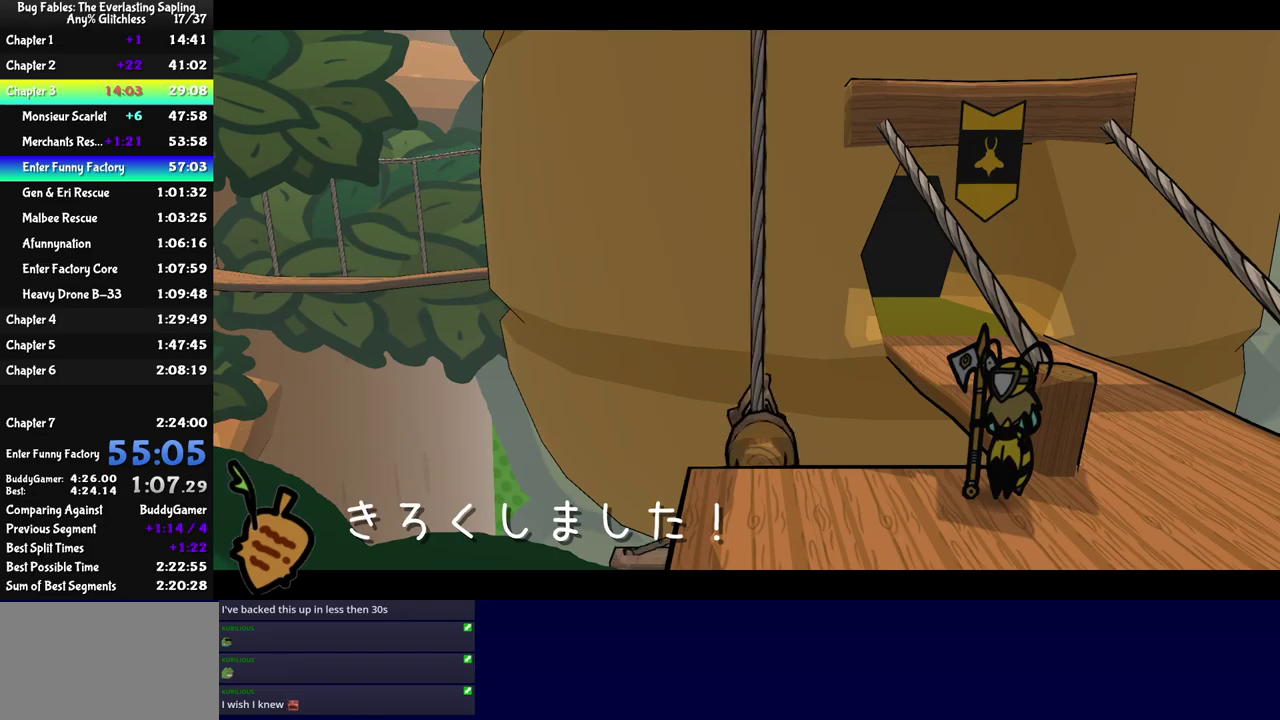
{"buttons": ["C_RIGHT"], "left_stick": "center", "events": []}
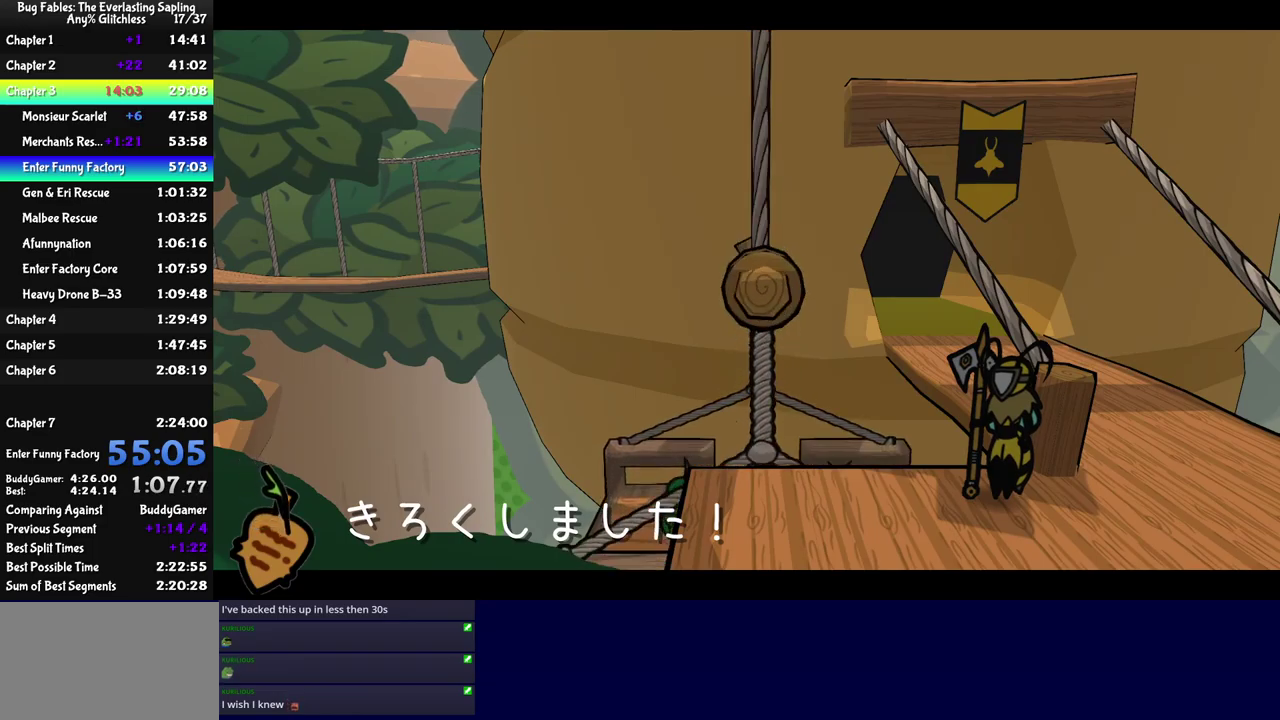
{"buttons": ["C_RIGHT"], "left_stick": "center", "events": []}
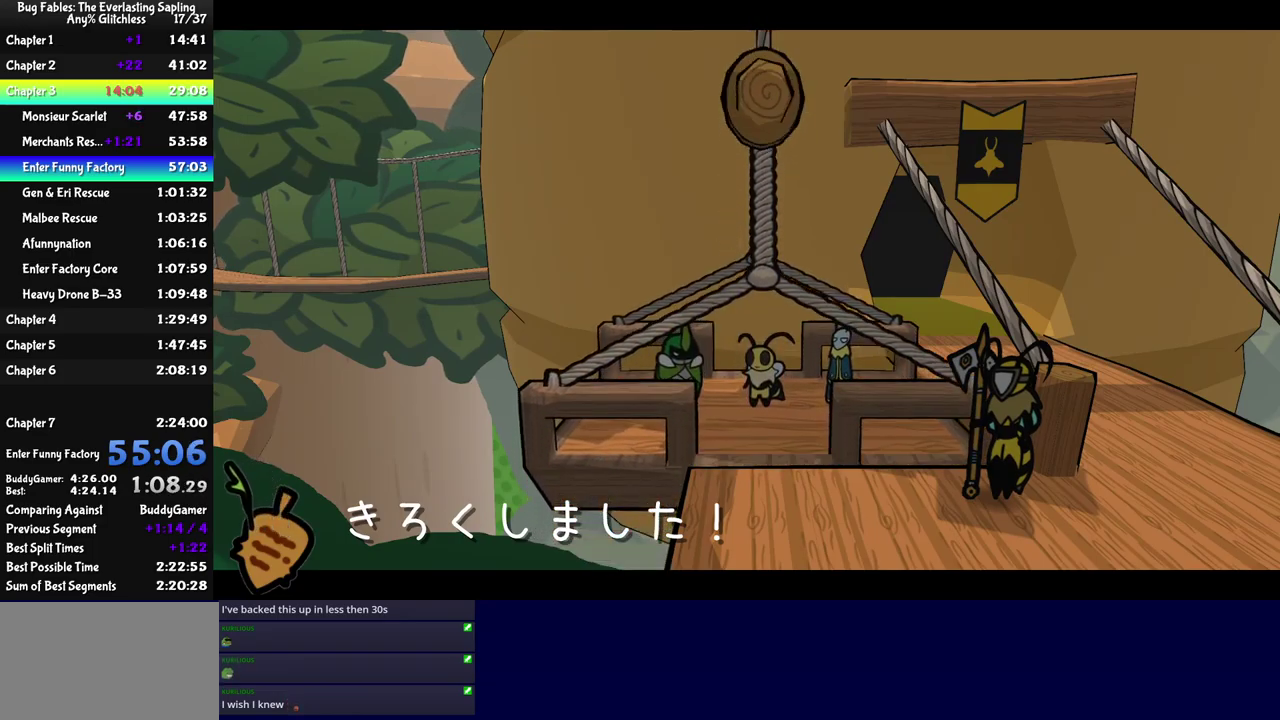
{"buttons": ["C_RIGHT"], "left_stick": "center", "events": []}
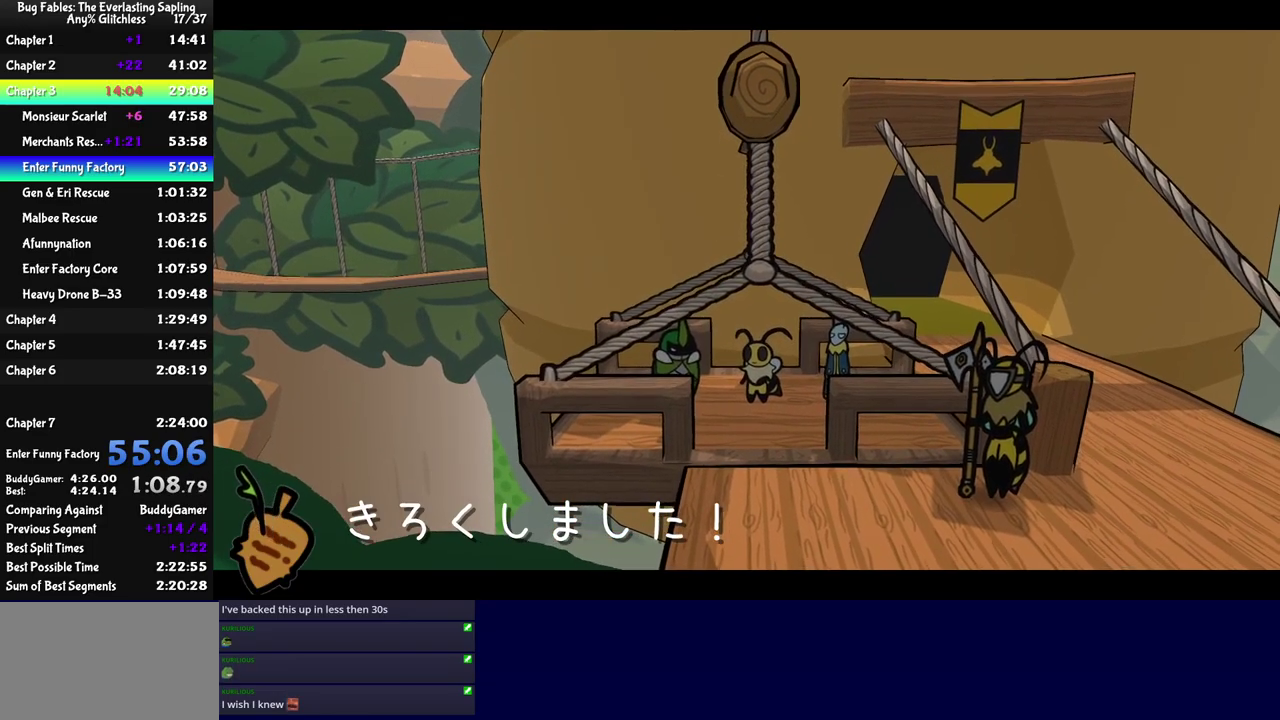
{"buttons": ["C_RIGHT"], "left_stick": "right", "events": [[67, "left_stick", "right"]]}
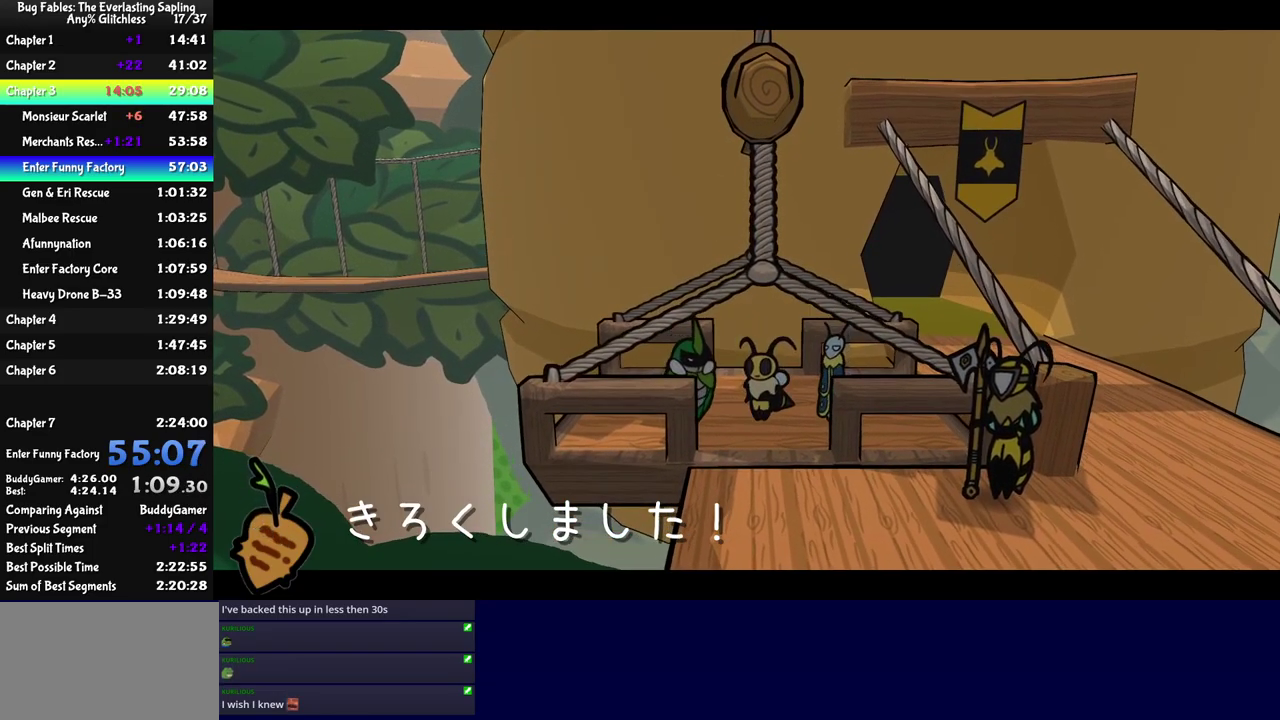
{"buttons": [], "left_stick": "right", "events": [[400, "C_RIGHT", "up"]]}
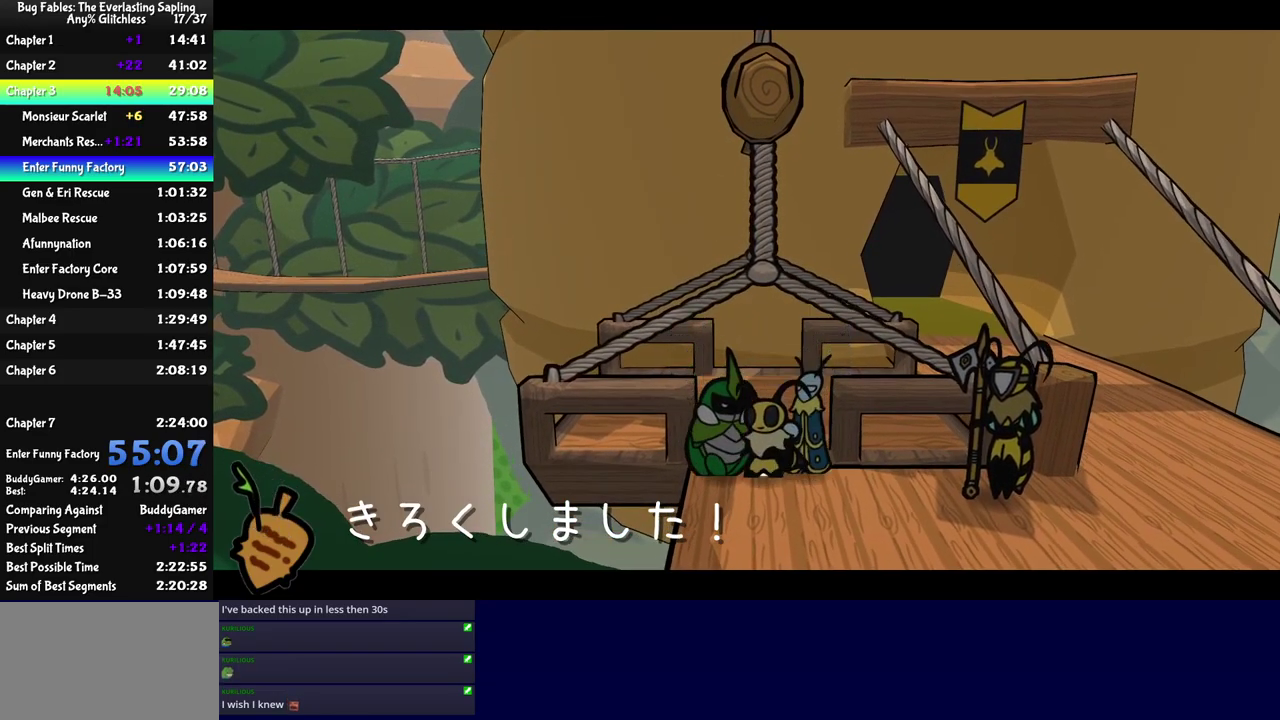
{"buttons": [], "left_stick": "right", "events": [[200, "C_RIGHT", "down"], [250, "C_RIGHT", "up"], [334, "C_RIGHT", "down"], [384, "C_RIGHT", "up"], [450, "C_RIGHT", "down"], [500, "C_RIGHT", "up"]]}
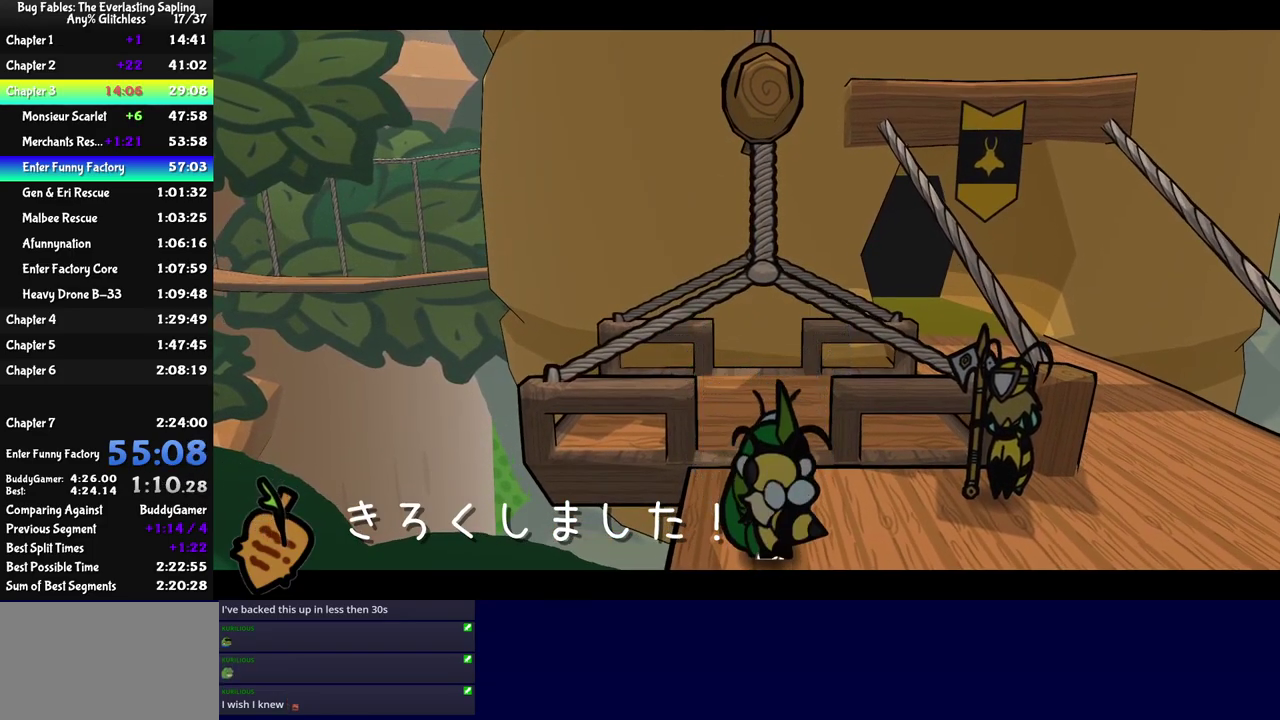
{"buttons": [], "left_stick": "right", "events": [[67, "C_RIGHT", "down"], [134, "C_RIGHT", "up"], [184, "C_RIGHT", "down"], [367, "C_RIGHT", "up"], [434, "C_RIGHT", "down"], [500, "C_RIGHT", "up"]]}
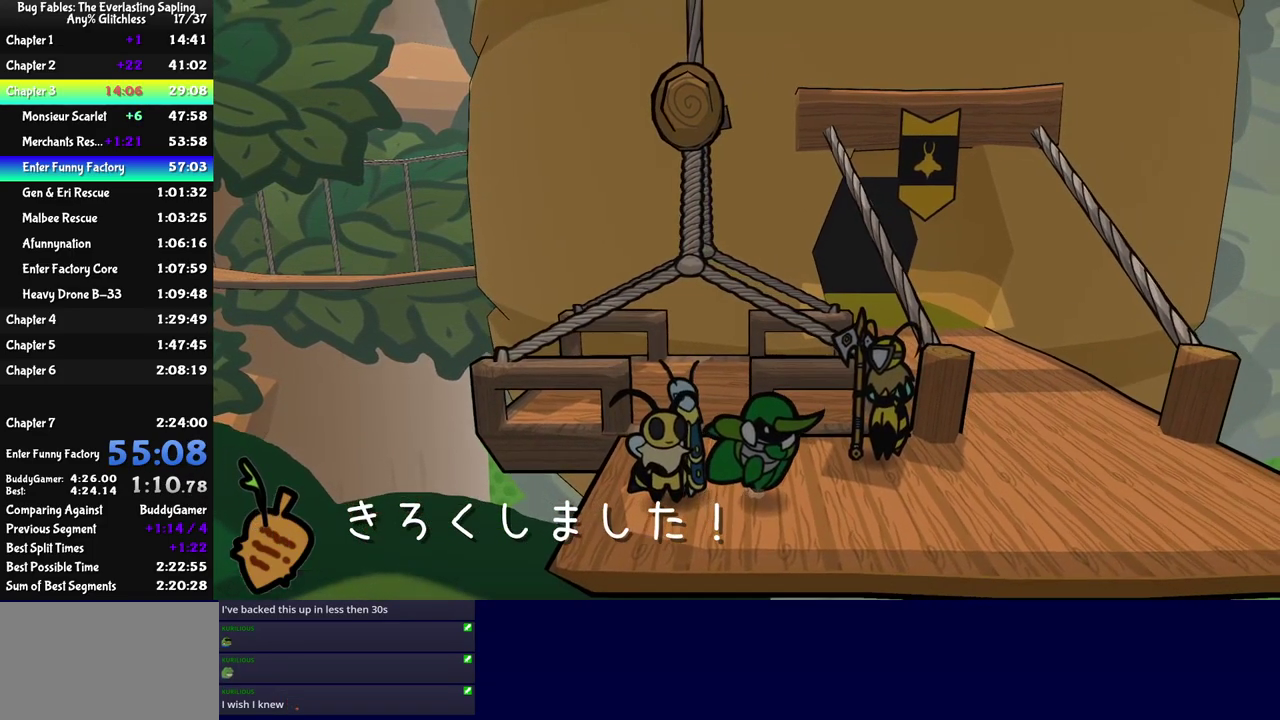
{"buttons": [], "left_stick": "up-left", "events": [[184, "left_stick", "up"], [300, "left_stick", "up-left"]]}
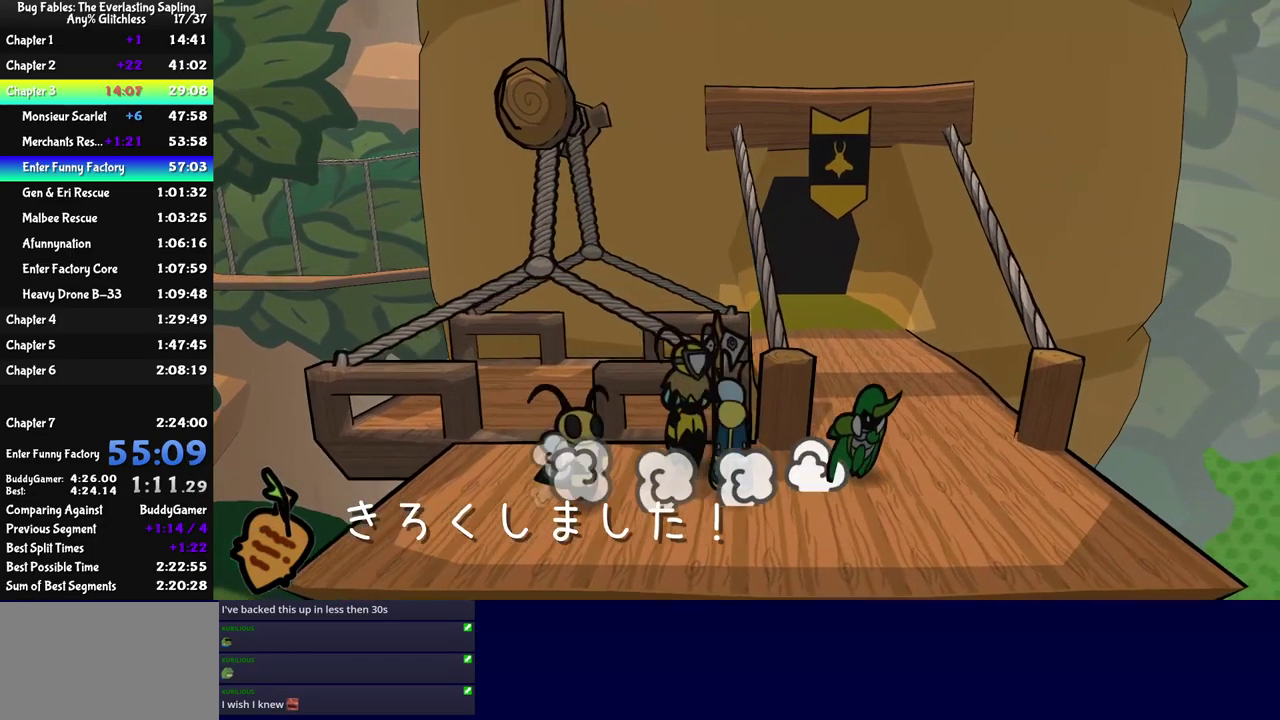
{"buttons": [], "left_stick": "up", "events": [[417, "left_stick", "up"]]}
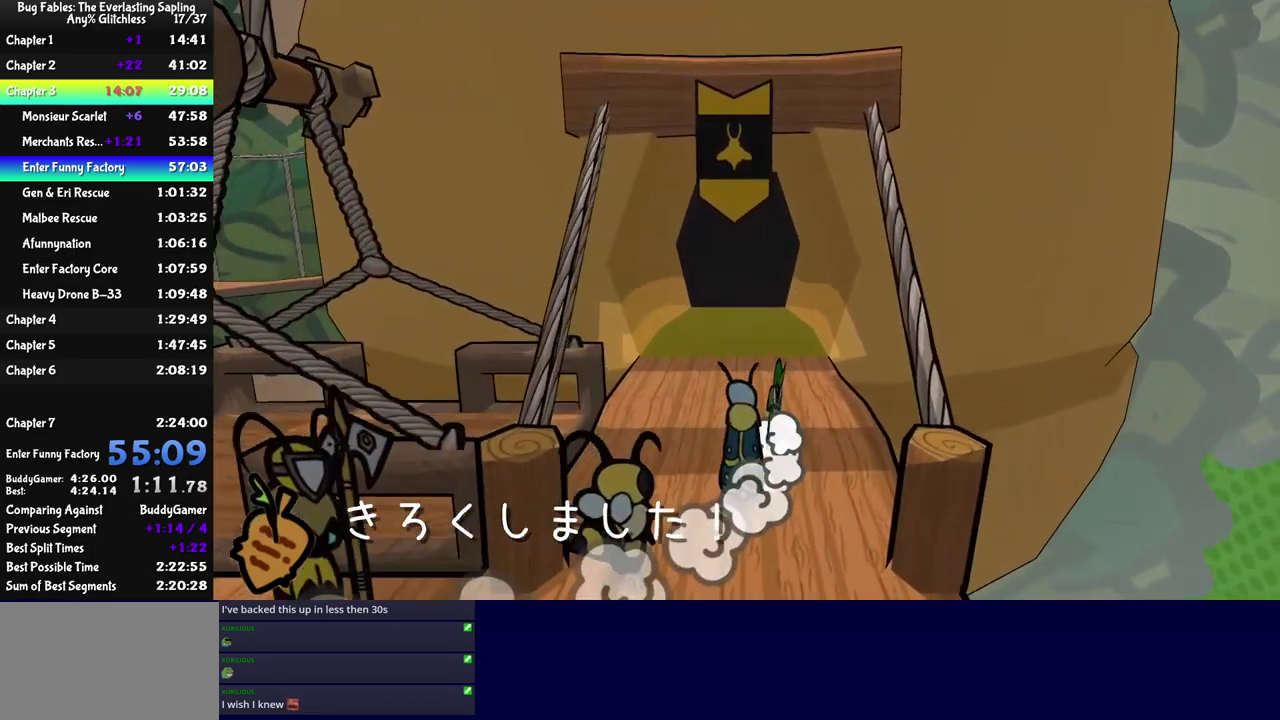
{"buttons": [], "left_stick": "up", "events": []}
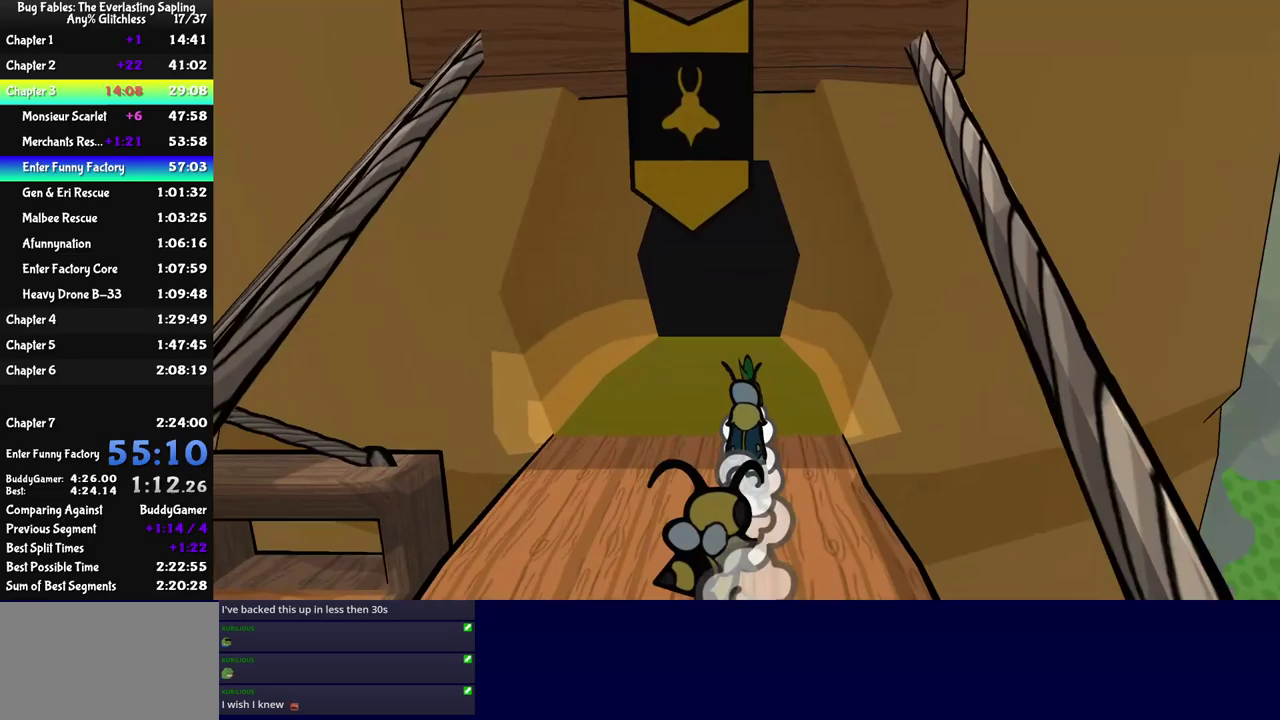
{"buttons": [], "left_stick": "center", "events": [[383, "left_stick", "center"]]}
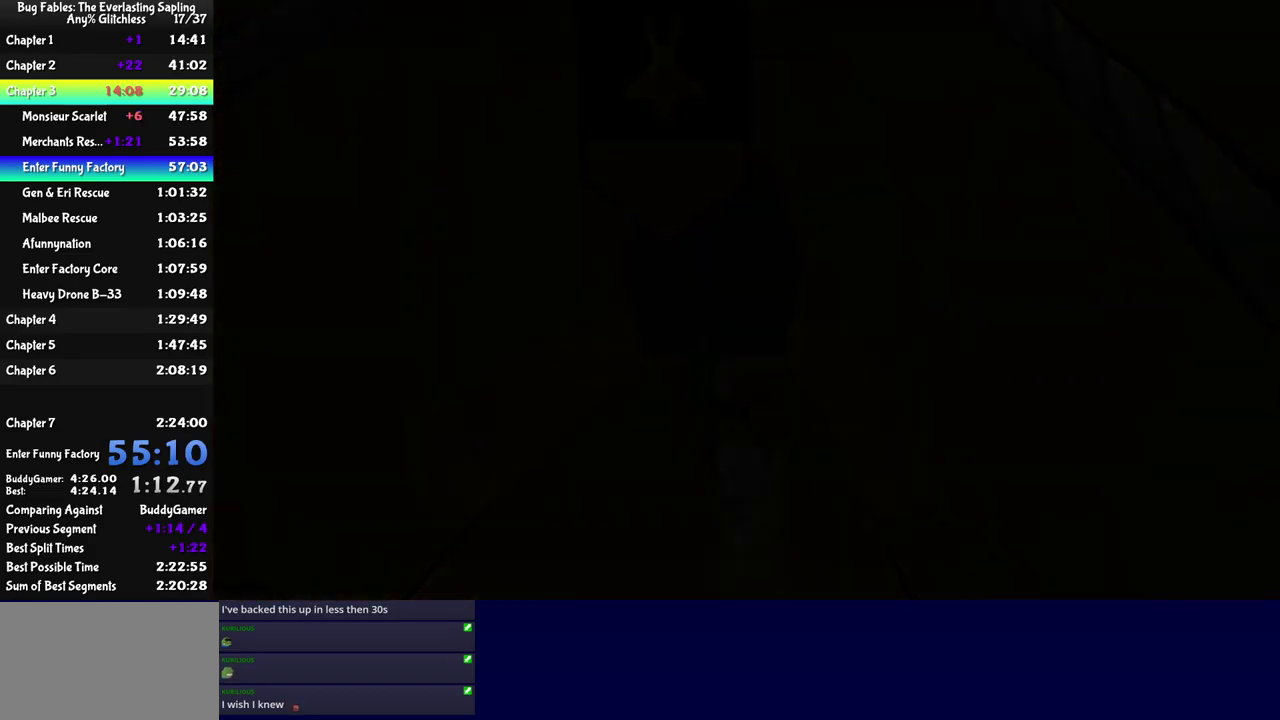
{"buttons": ["DPAD_UP", "C_DOWN"], "left_stick": "center", "events": [[200, "DPAD_UP", "down"], [483, "C_DOWN", "down"]]}